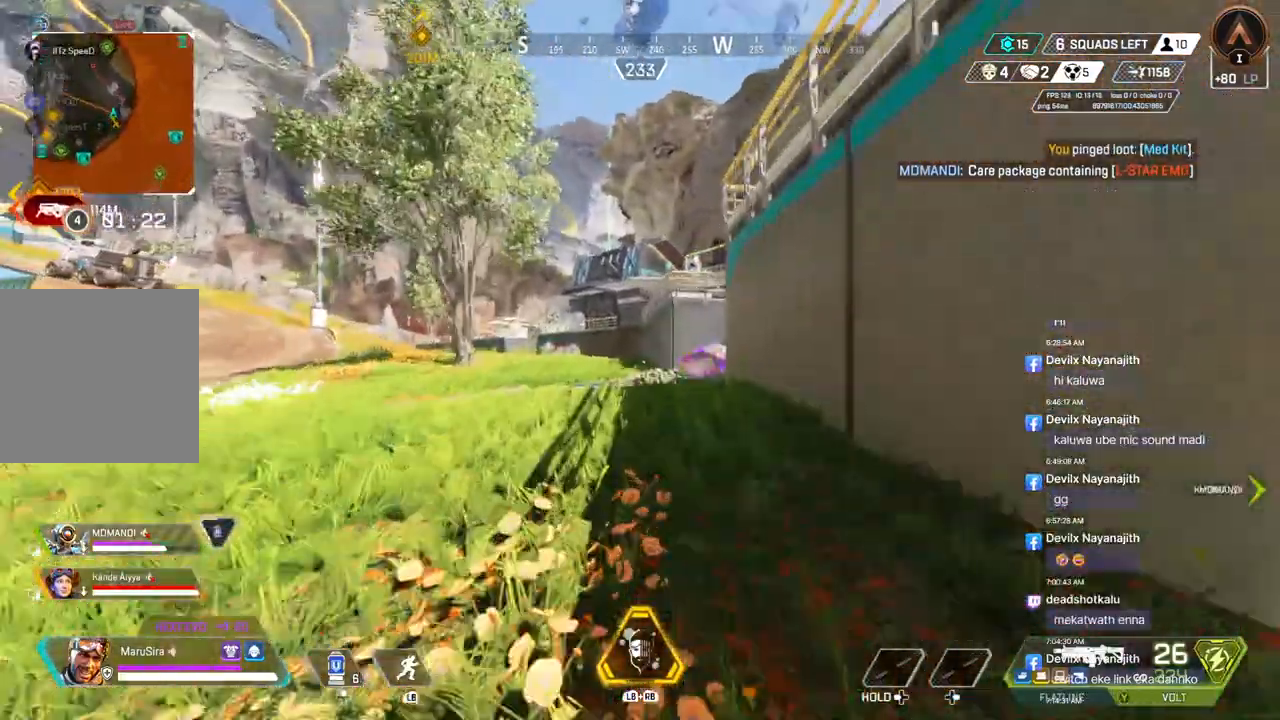
Gameplay with a controller (Xbox layout); each line is a JSON object with the inputs held at the frame after it. "events" lists button and stick changes between this image and that frame as [ms after this image, input, new state], when the widget could be followed in between. Not read: HOME.
{"buttons": [], "left_stick": "up", "right_stick": "center", "events": []}
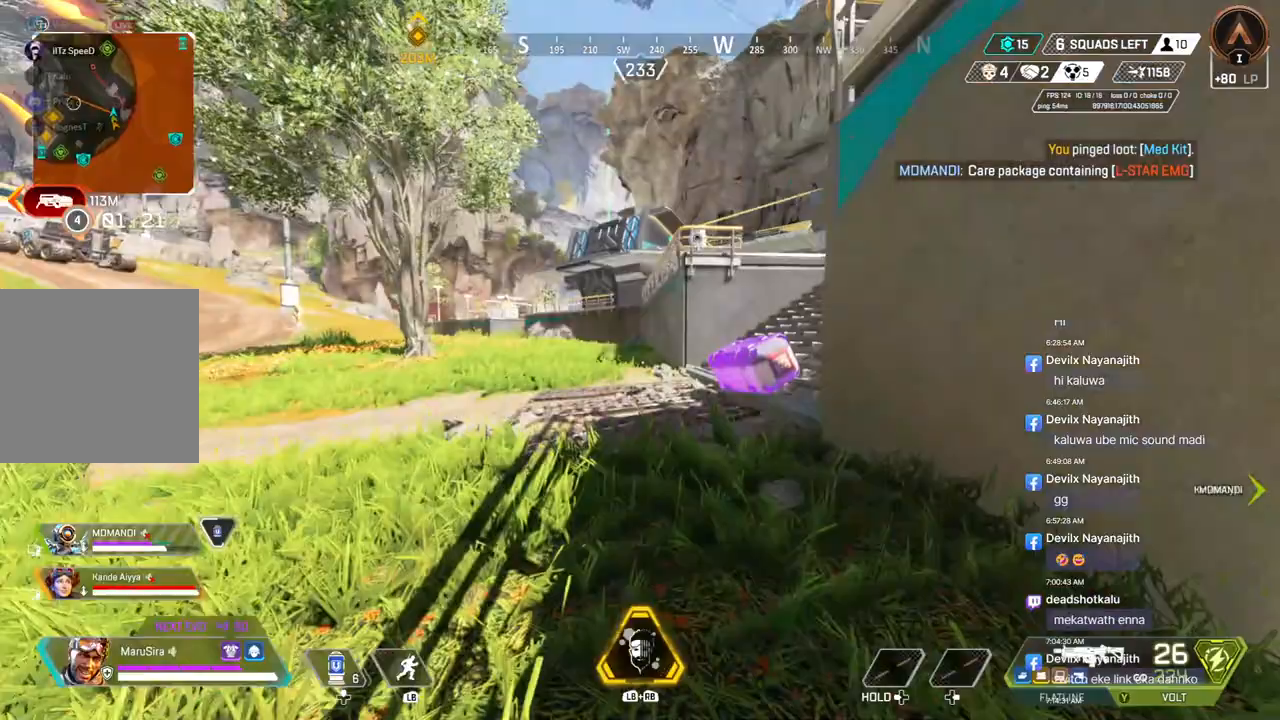
{"buttons": ["X"], "left_stick": "center", "right_stick": "center", "events": [[167, "X", "down"], [367, "left_stick", "center"]]}
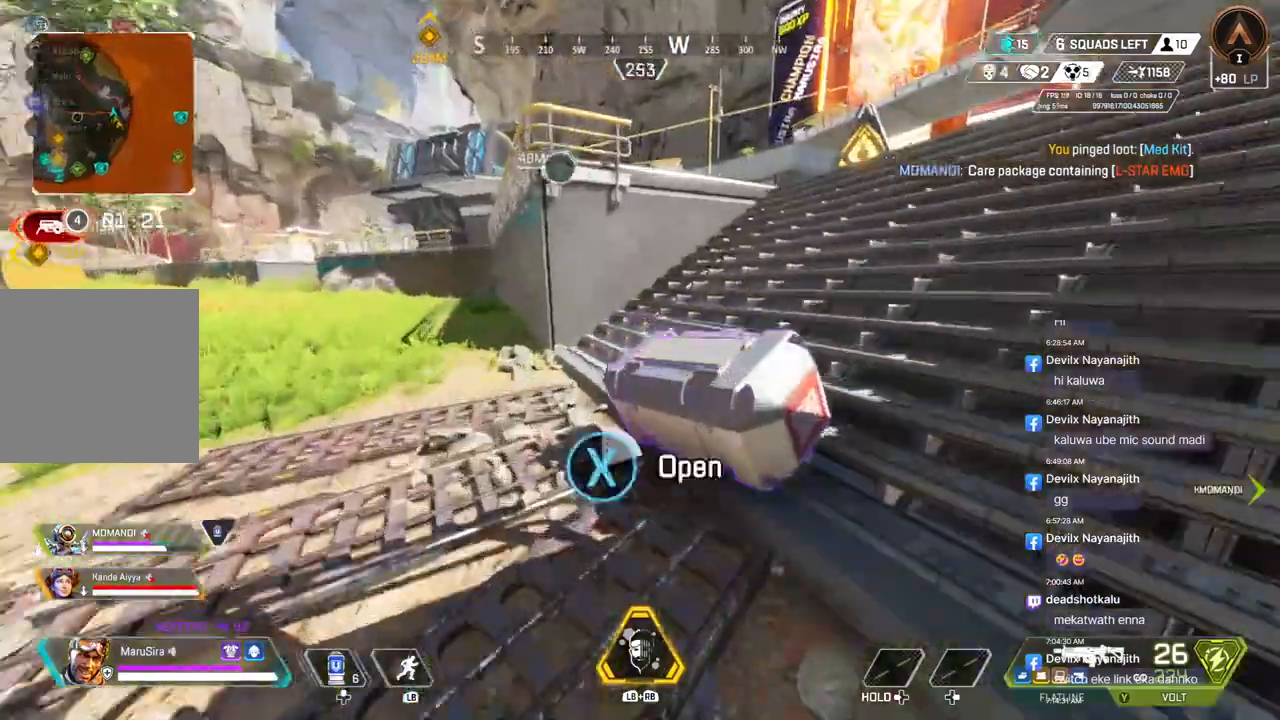
{"buttons": [], "left_stick": "center", "right_stick": "center", "events": [[233, "X", "up"]]}
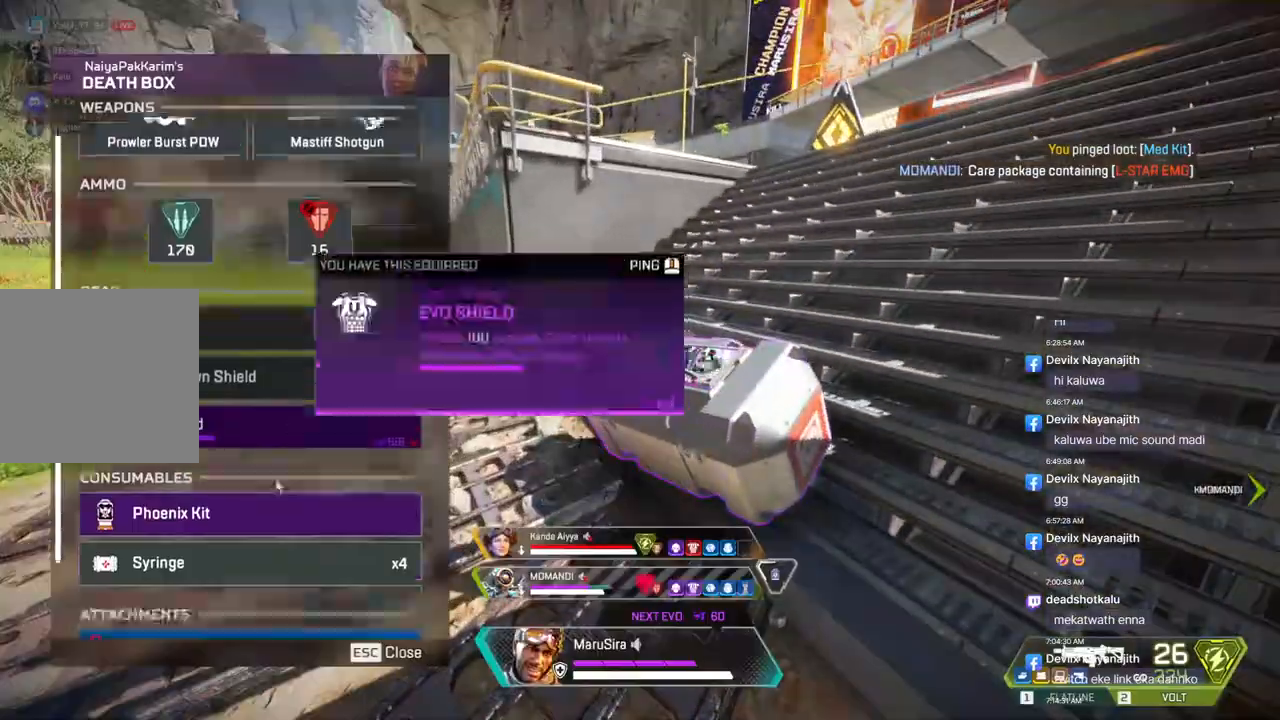
{"buttons": [], "left_stick": "center", "right_stick": "center", "events": []}
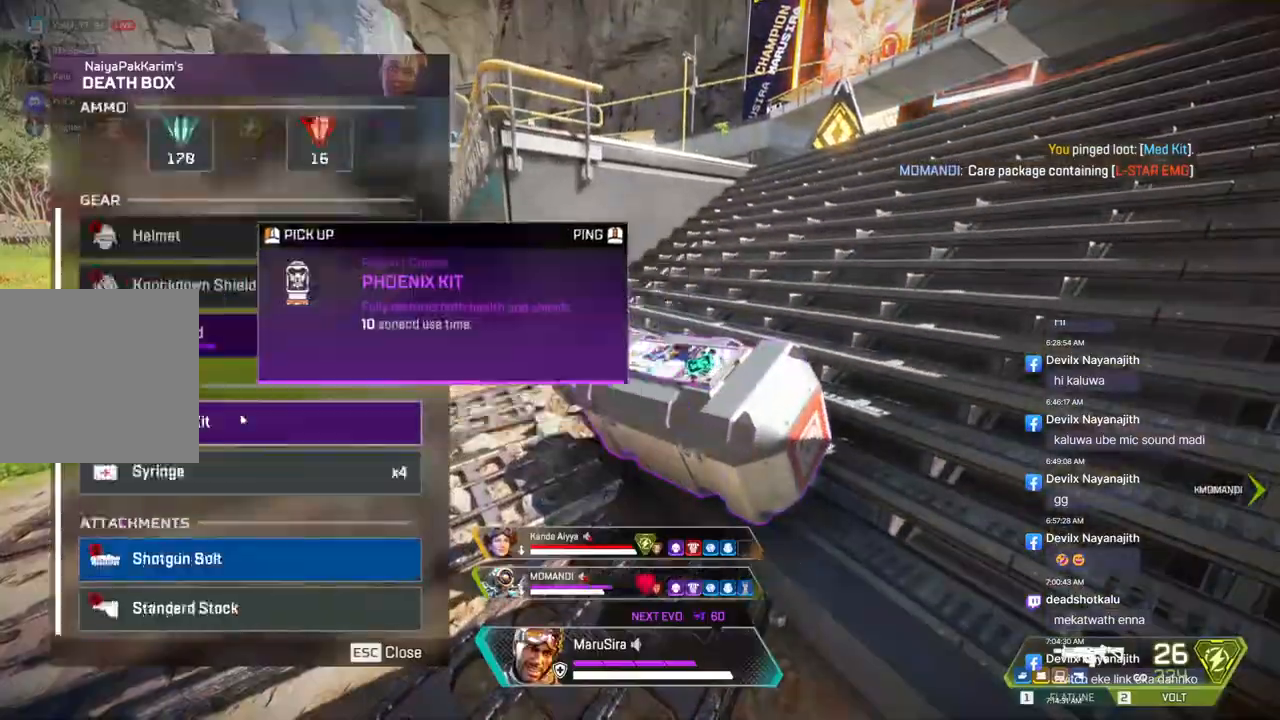
{"buttons": [], "left_stick": "center", "right_stick": "up-left", "events": [[367, "right_stick", "up-left"]]}
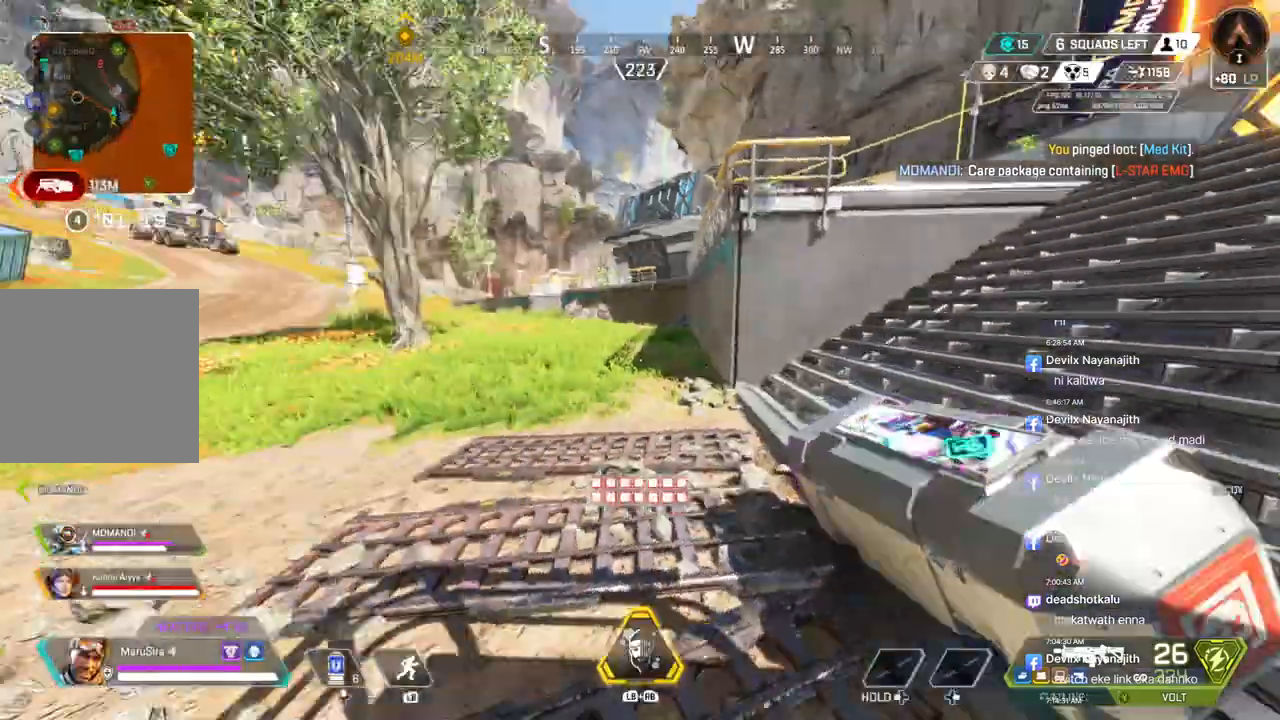
{"buttons": [], "left_stick": "up", "right_stick": "up-right", "events": [[33, "left_stick", "up"], [33, "right_stick", "center"], [333, "right_stick", "up-right"]]}
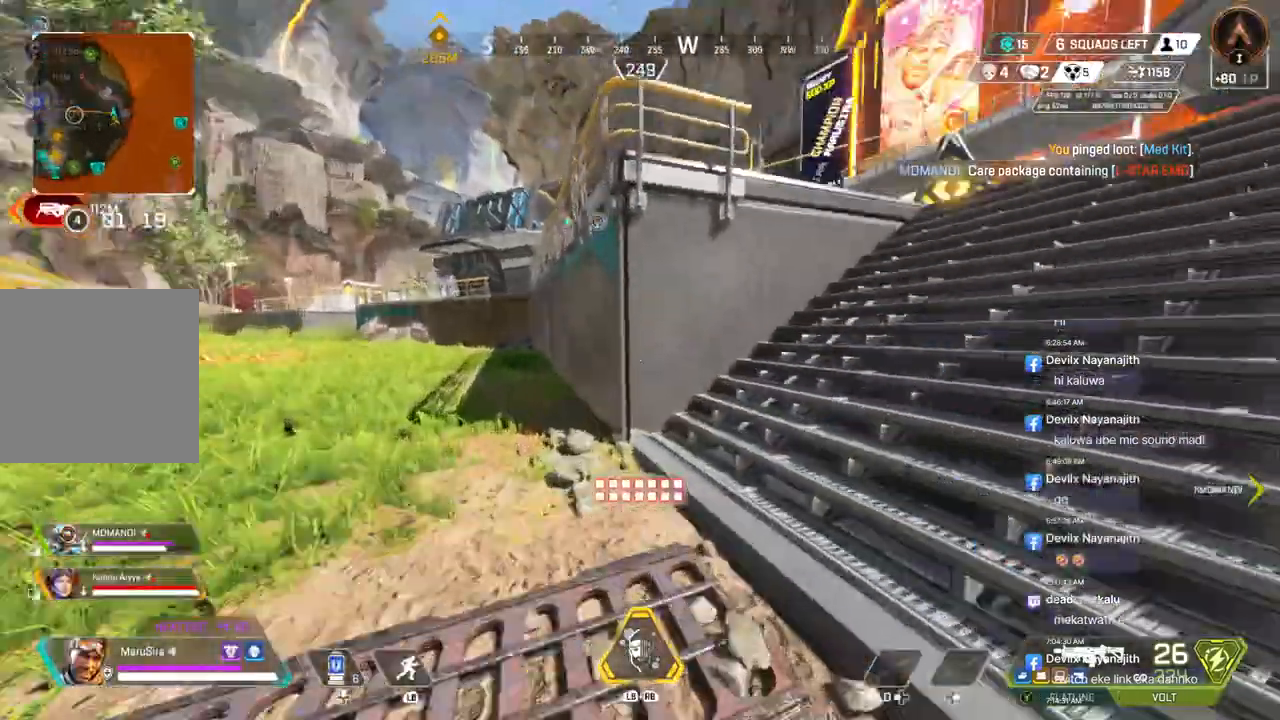
{"buttons": [], "left_stick": "up", "right_stick": "center", "events": [[167, "right_stick", "center"]]}
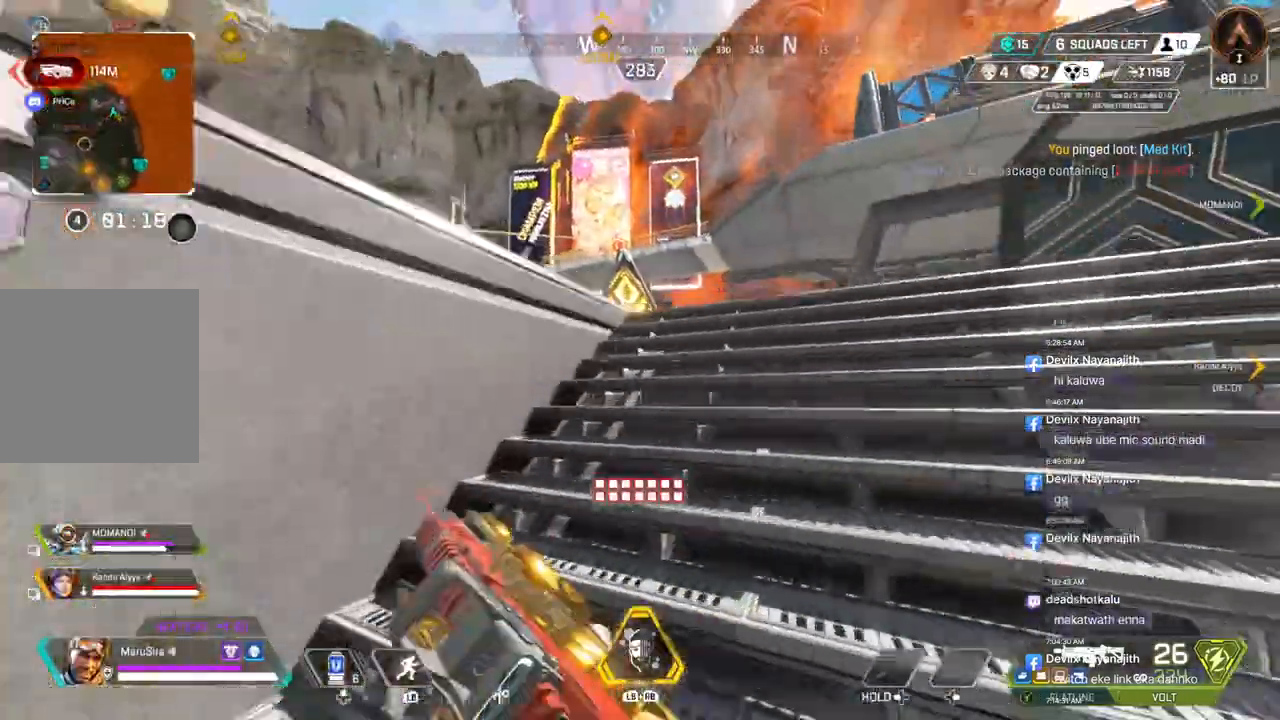
{"buttons": [], "left_stick": "up", "right_stick": "center", "events": [[400, "right_stick", "up-left"], [467, "right_stick", "center"]]}
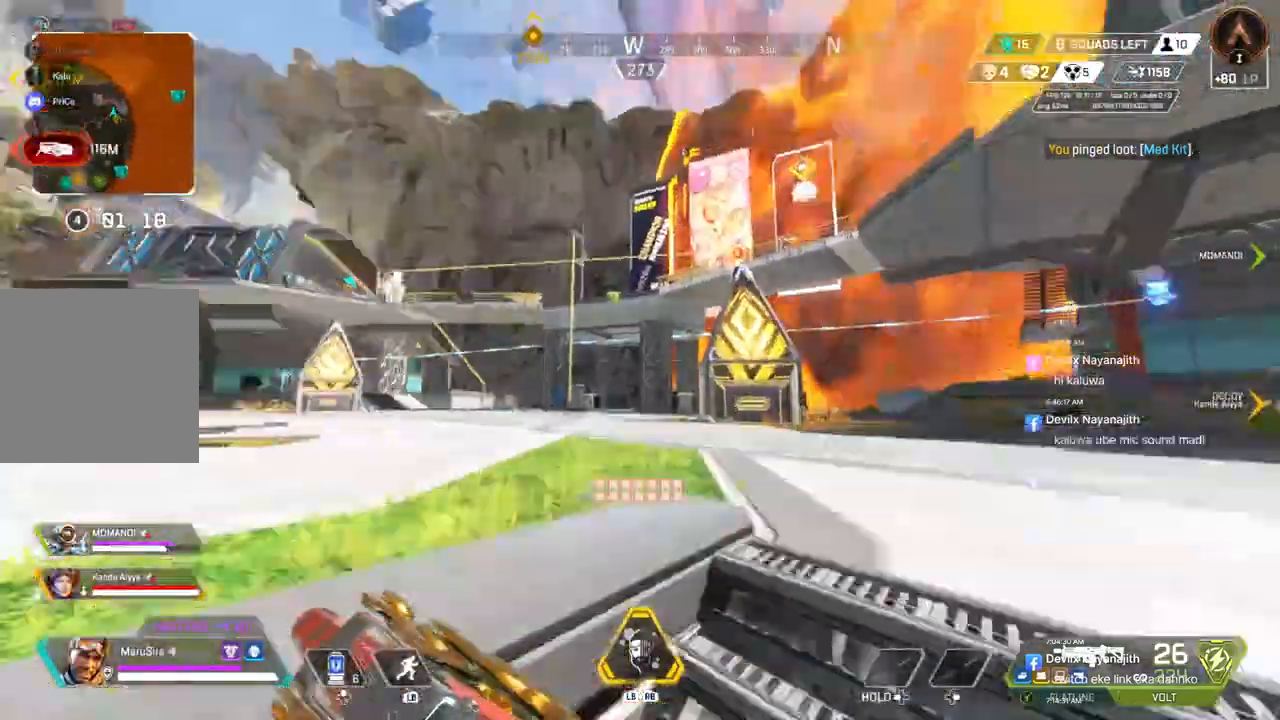
{"buttons": [], "left_stick": "up", "right_stick": "center", "events": []}
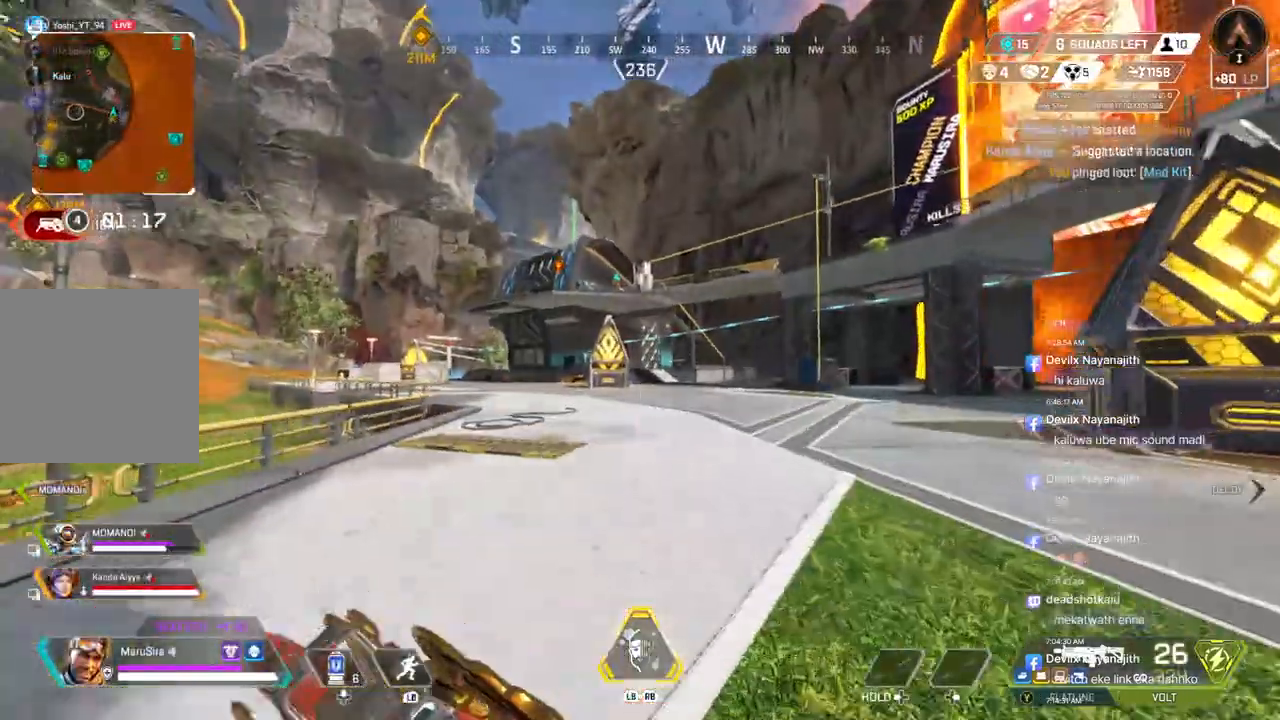
{"buttons": ["A", "B"], "left_stick": "up", "right_stick": "center", "events": [[167, "B", "down"], [467, "A", "down"]]}
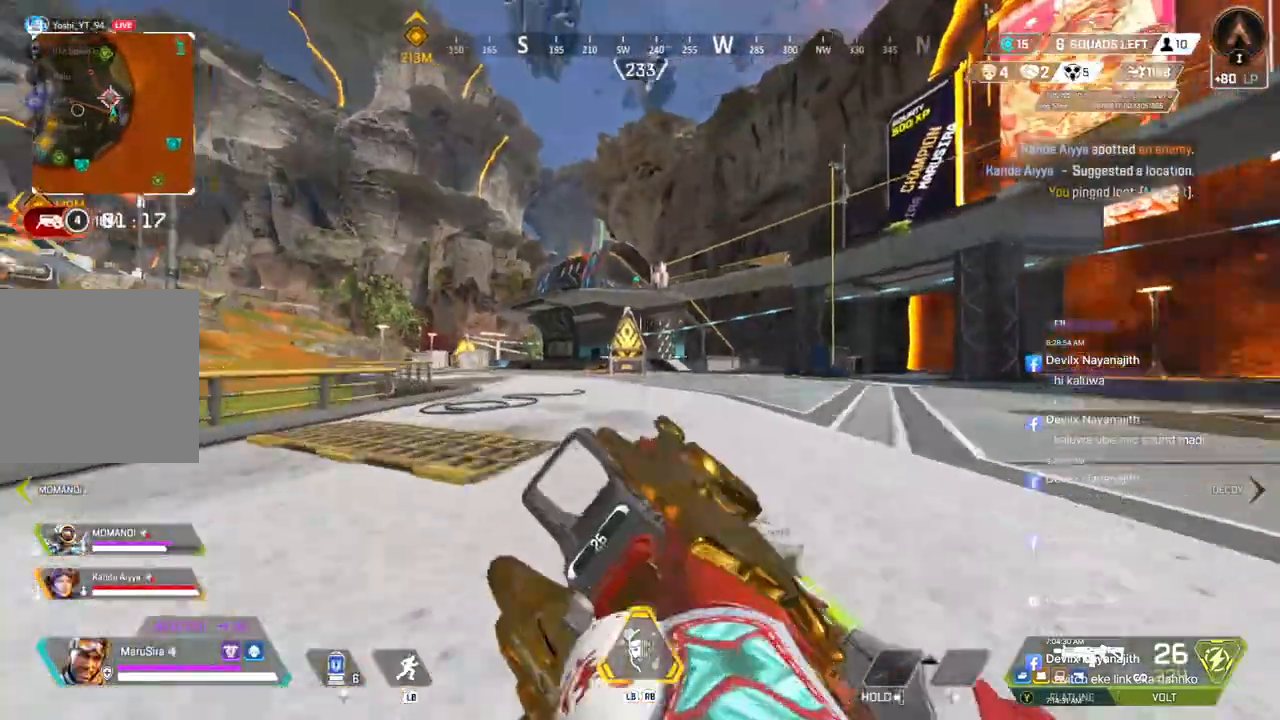
{"buttons": [], "left_stick": "up", "right_stick": "center", "events": [[67, "B", "up"], [133, "A", "up"]]}
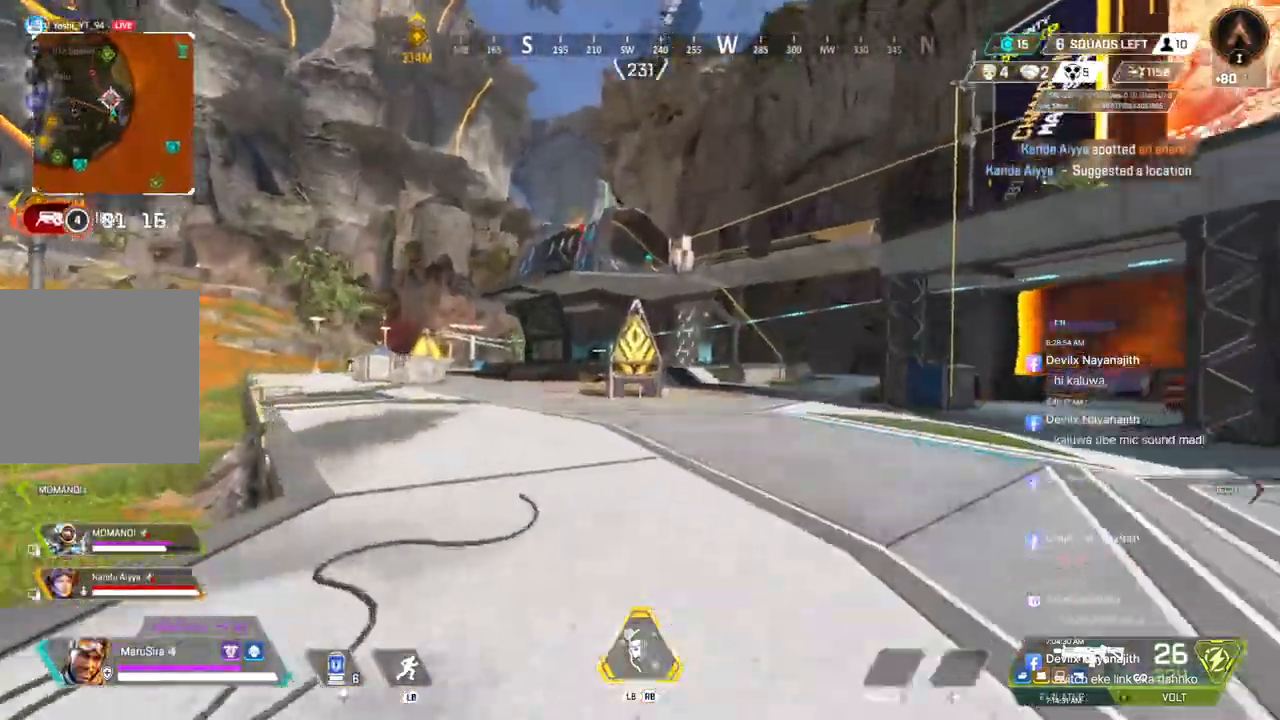
{"buttons": [], "left_stick": "up", "right_stick": "center", "events": []}
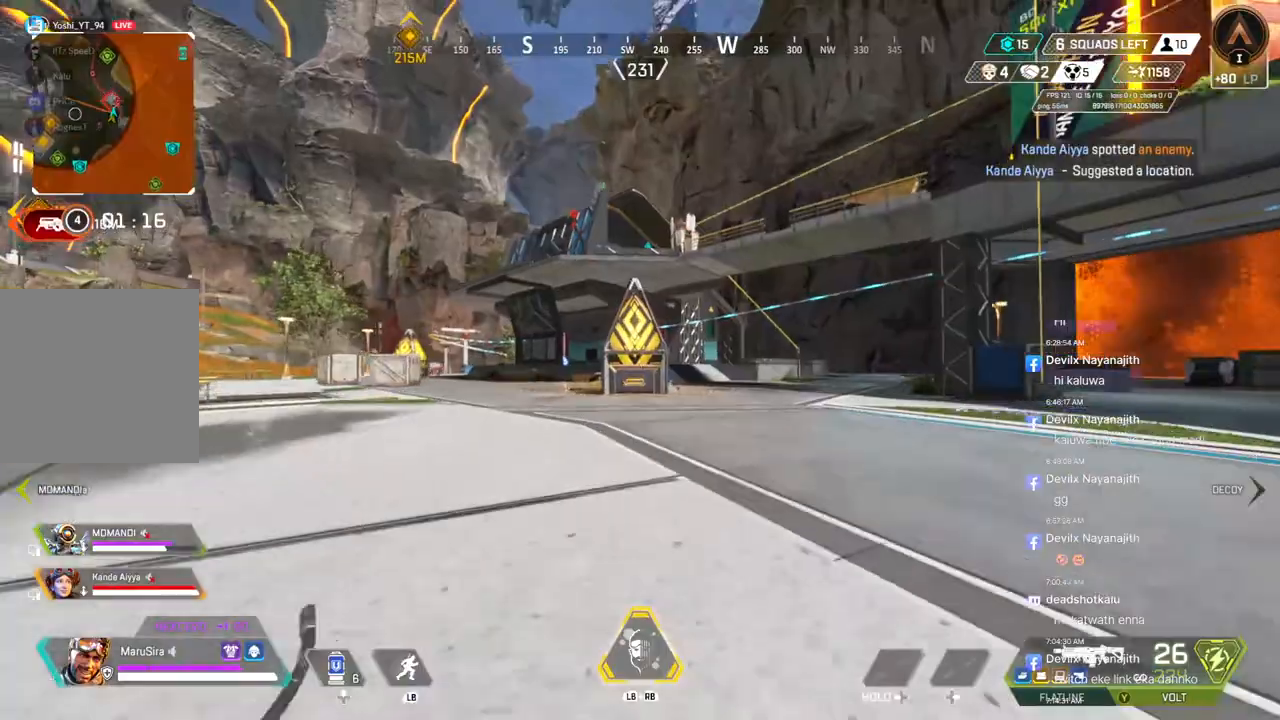
{"buttons": [], "left_stick": "up", "right_stick": "center", "events": []}
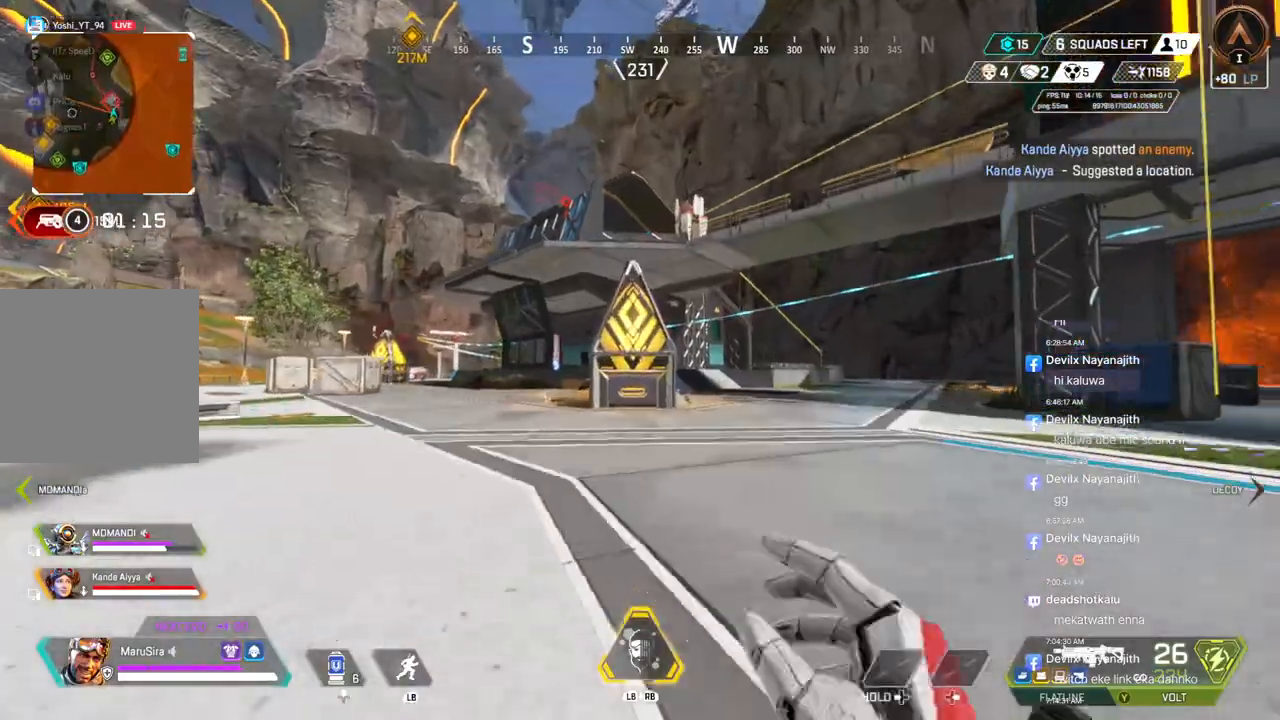
{"buttons": [], "left_stick": "up", "right_stick": "center", "events": []}
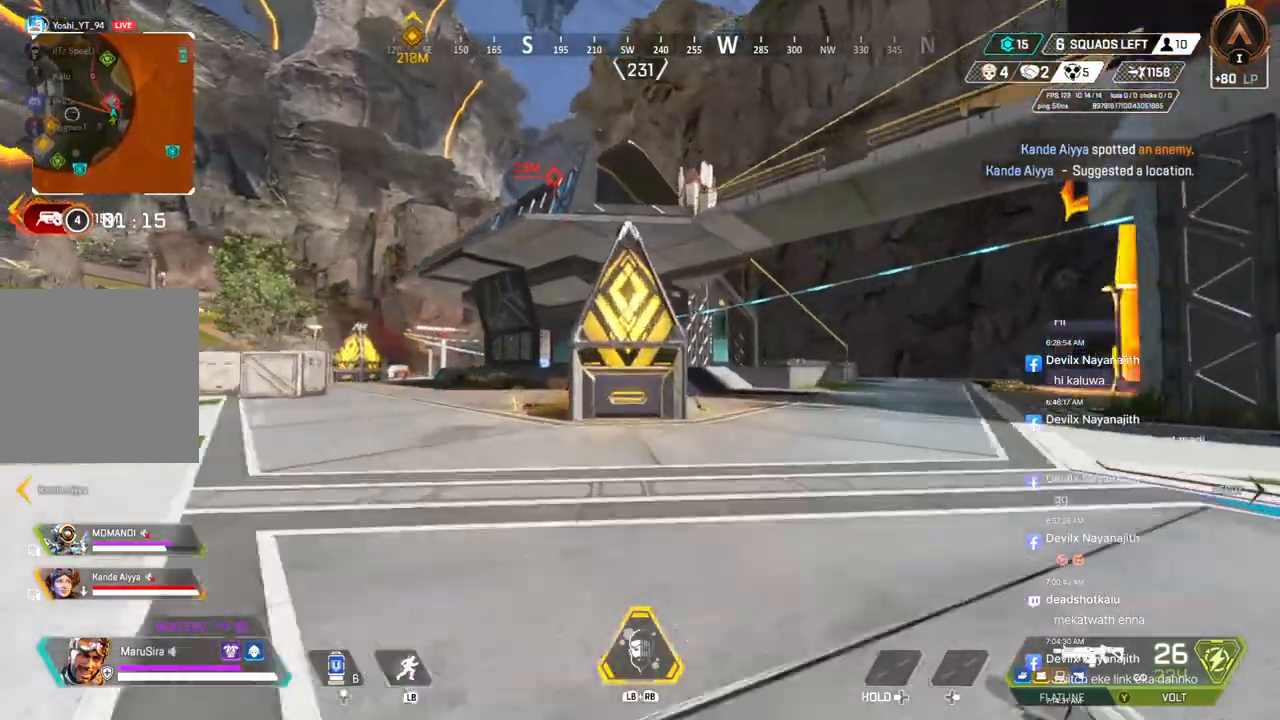
{"buttons": [], "left_stick": "up", "right_stick": "center", "events": []}
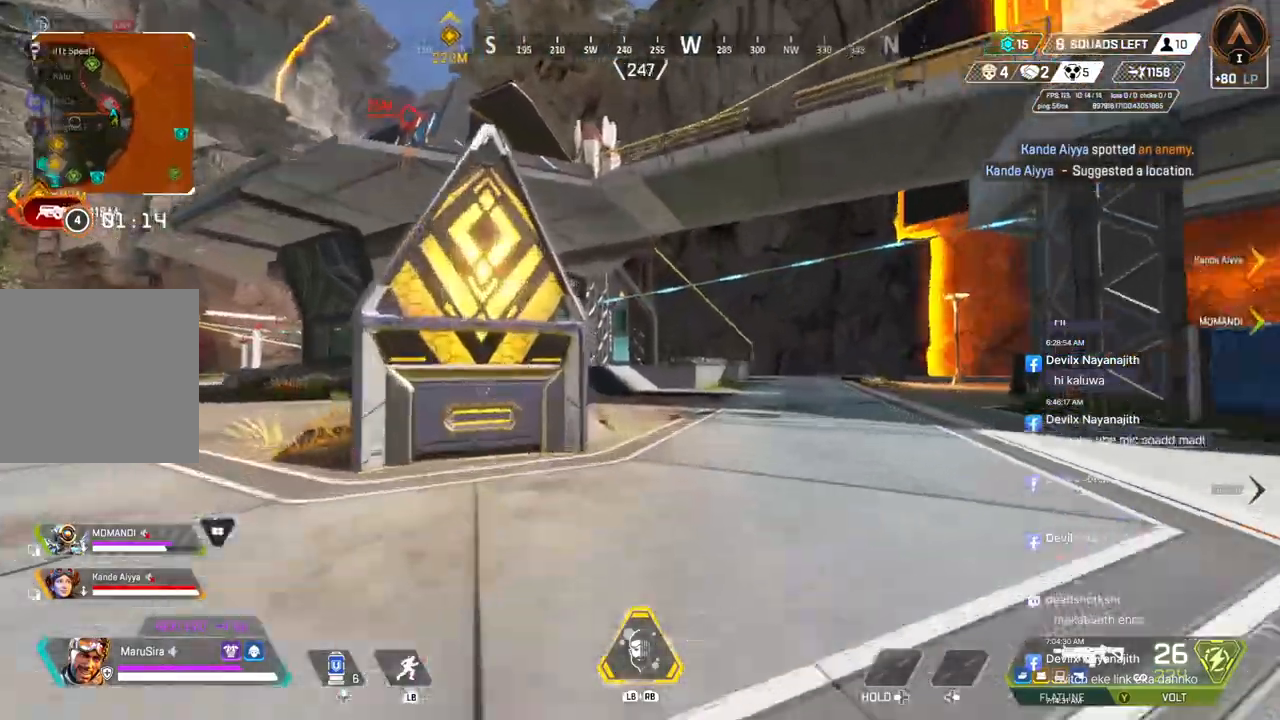
{"buttons": [], "left_stick": "up", "right_stick": "center", "events": []}
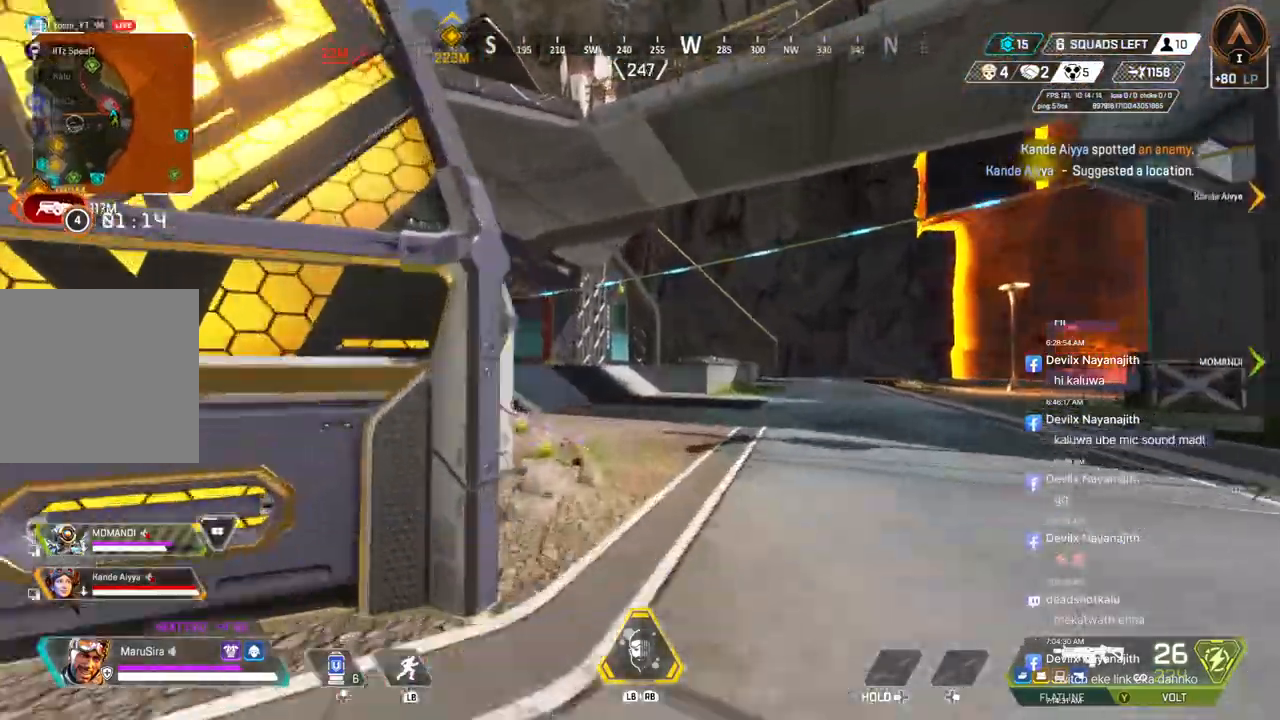
{"buttons": [], "left_stick": "up", "right_stick": "up-left", "events": [[233, "right_stick", "up-left"], [300, "right_stick", "center"], [467, "right_stick", "up-left"]]}
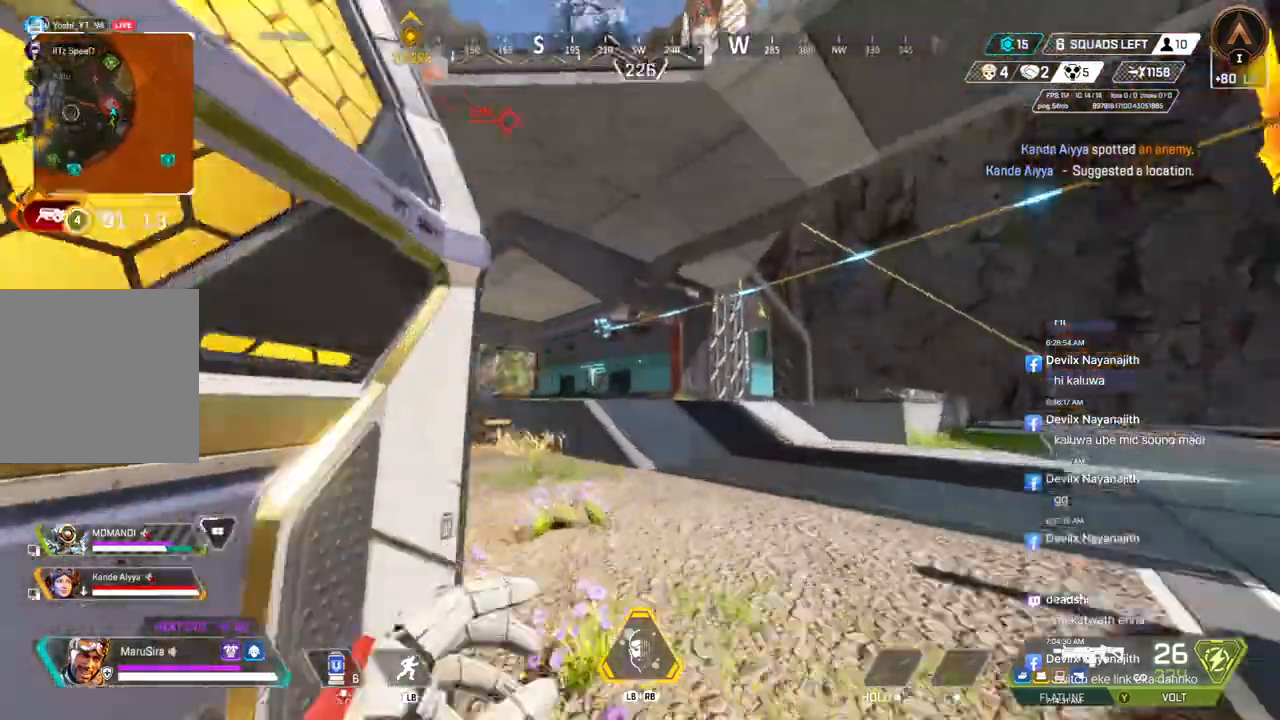
{"buttons": [], "left_stick": "up", "right_stick": "center", "events": [[33, "left_stick", "up-right"], [267, "right_stick", "center"], [300, "left_stick", "up"]]}
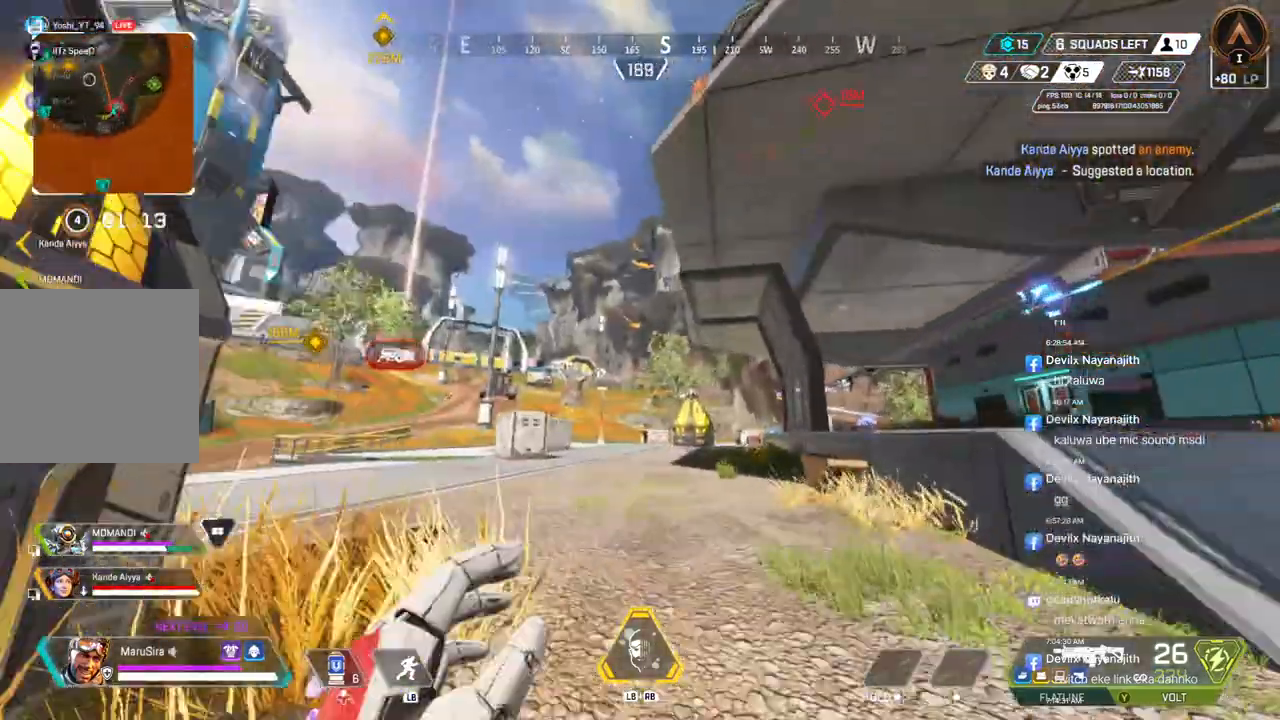
{"buttons": ["B"], "left_stick": "up", "right_stick": "center", "events": [[333, "right_stick", "left"], [367, "B", "down"], [433, "right_stick", "center"]]}
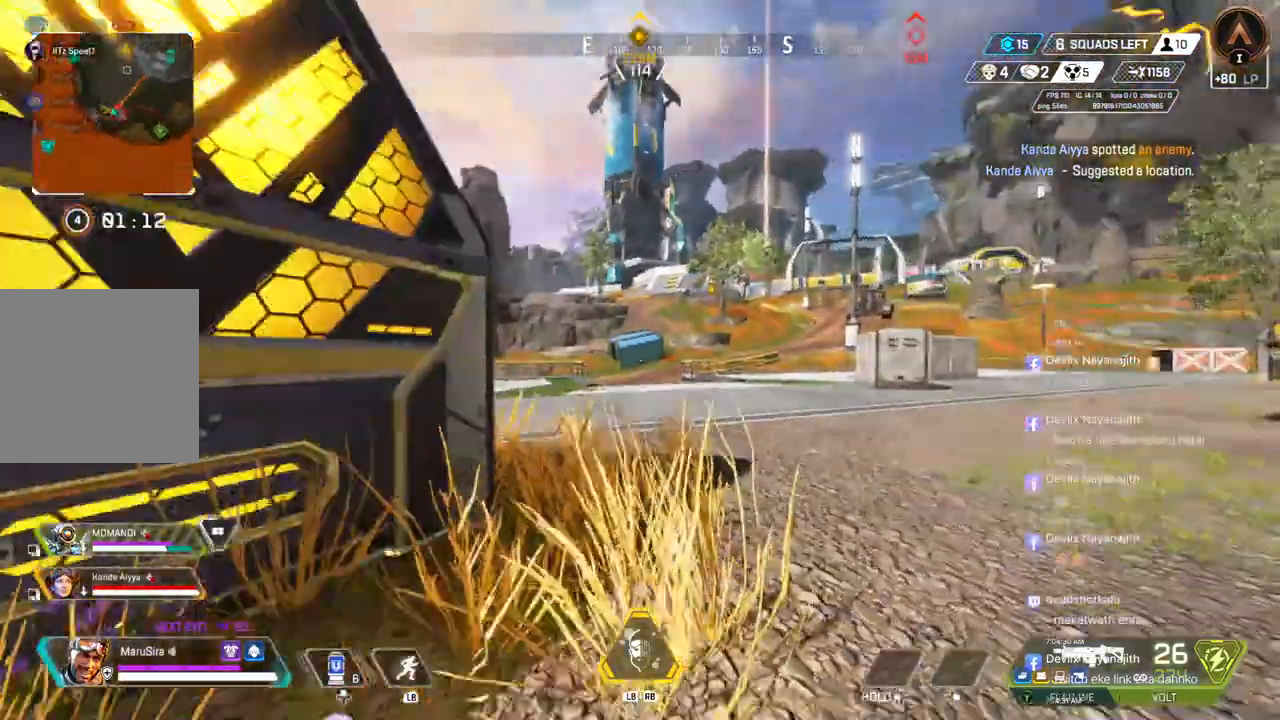
{"buttons": ["B"], "left_stick": "center", "right_stick": "center", "events": [[100, "left_stick", "right"], [233, "left_stick", "center"], [300, "right_stick", "left"], [400, "right_stick", "center"]]}
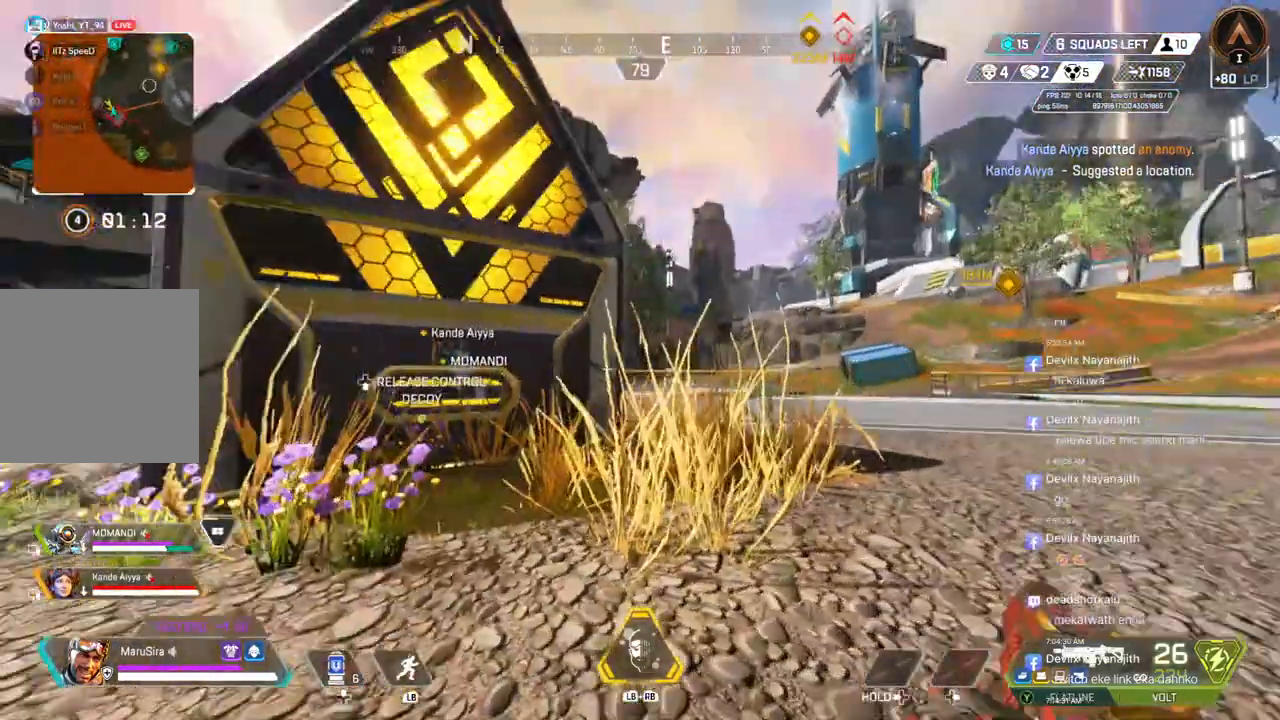
{"buttons": ["B"], "left_stick": "center", "right_stick": "center", "events": []}
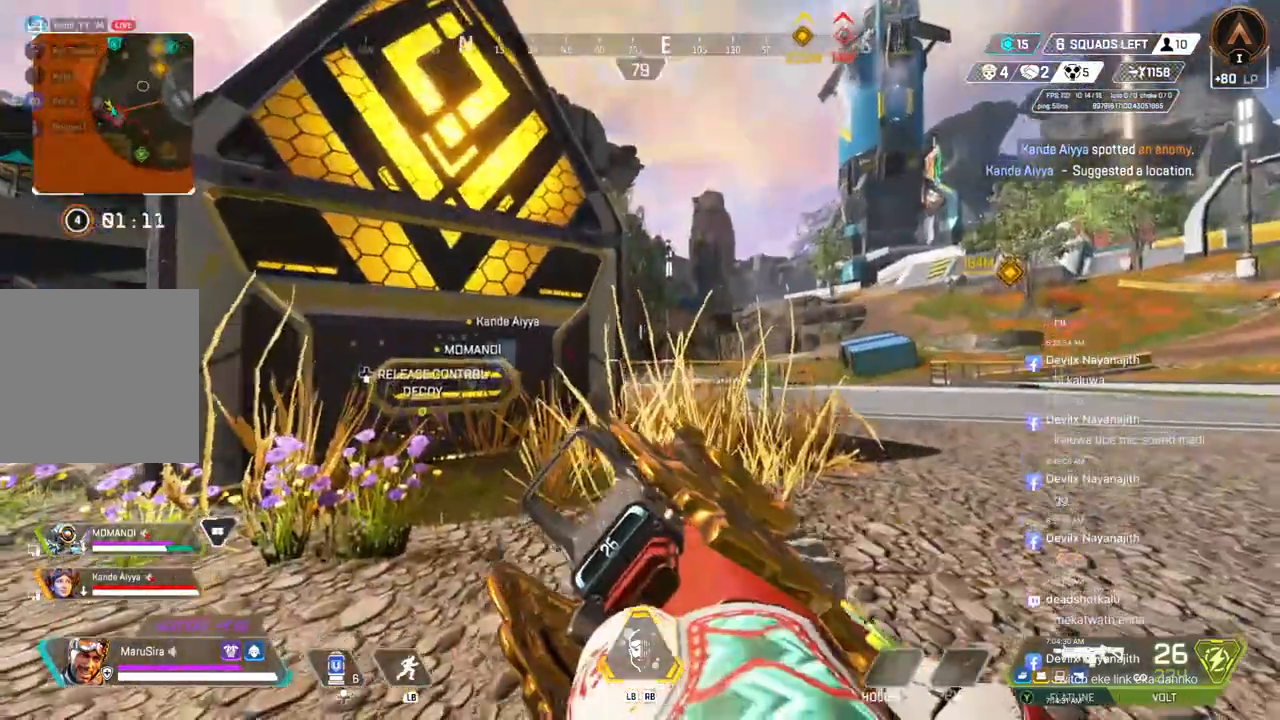
{"buttons": ["B"], "left_stick": "center", "right_stick": "center", "events": [[133, "right_stick", "right"], [200, "right_stick", "center"]]}
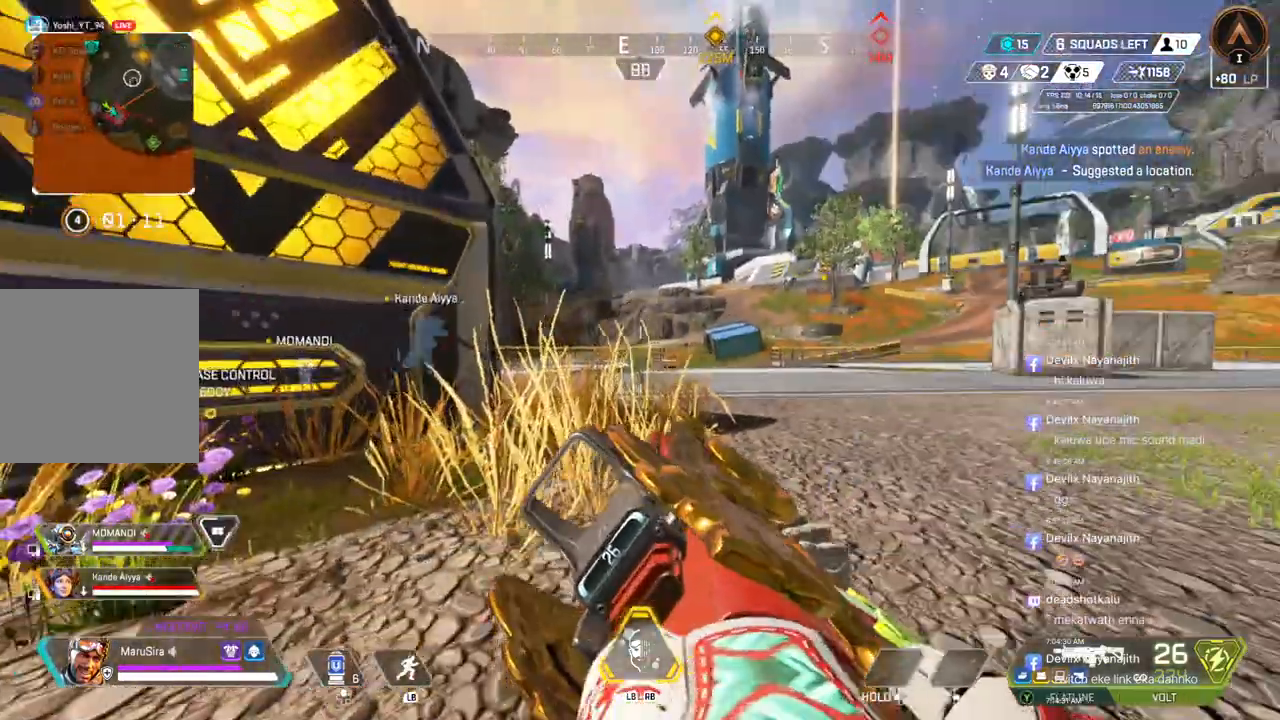
{"buttons": [], "left_stick": "center", "right_stick": "up-right", "events": [[67, "right_stick", "up-right"], [167, "right_stick", "center"], [467, "right_stick", "up-right"], [500, "B", "up"]]}
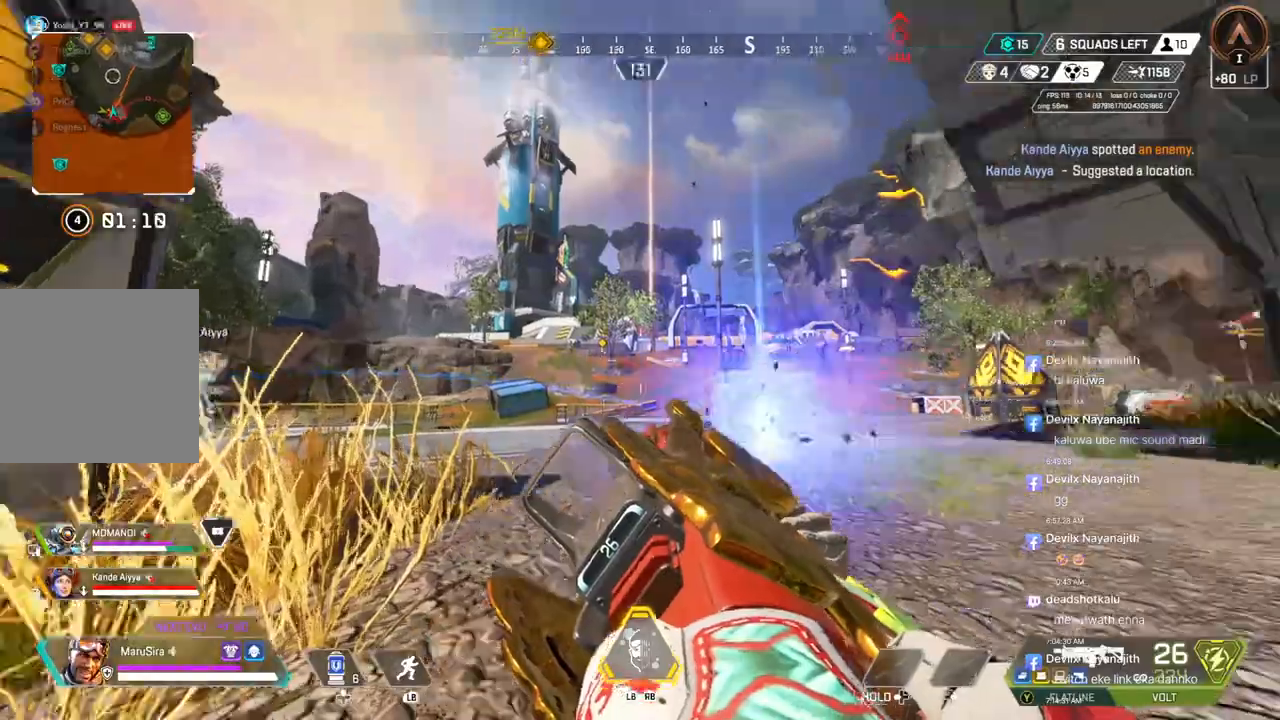
{"buttons": [], "left_stick": "up", "right_stick": "center", "events": [[33, "left_stick", "up"], [33, "right_stick", "center"]]}
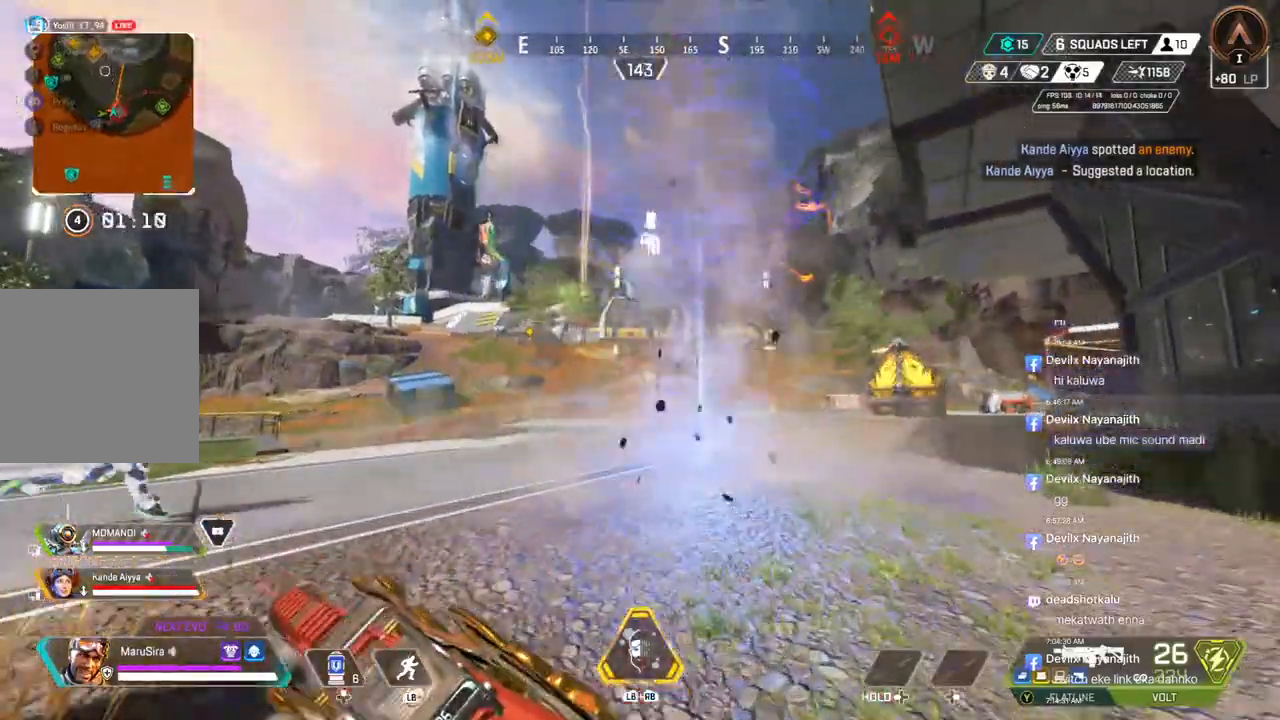
{"buttons": [], "left_stick": "up", "right_stick": "center", "events": [[33, "right_stick", "up-right"], [100, "right_stick", "center"]]}
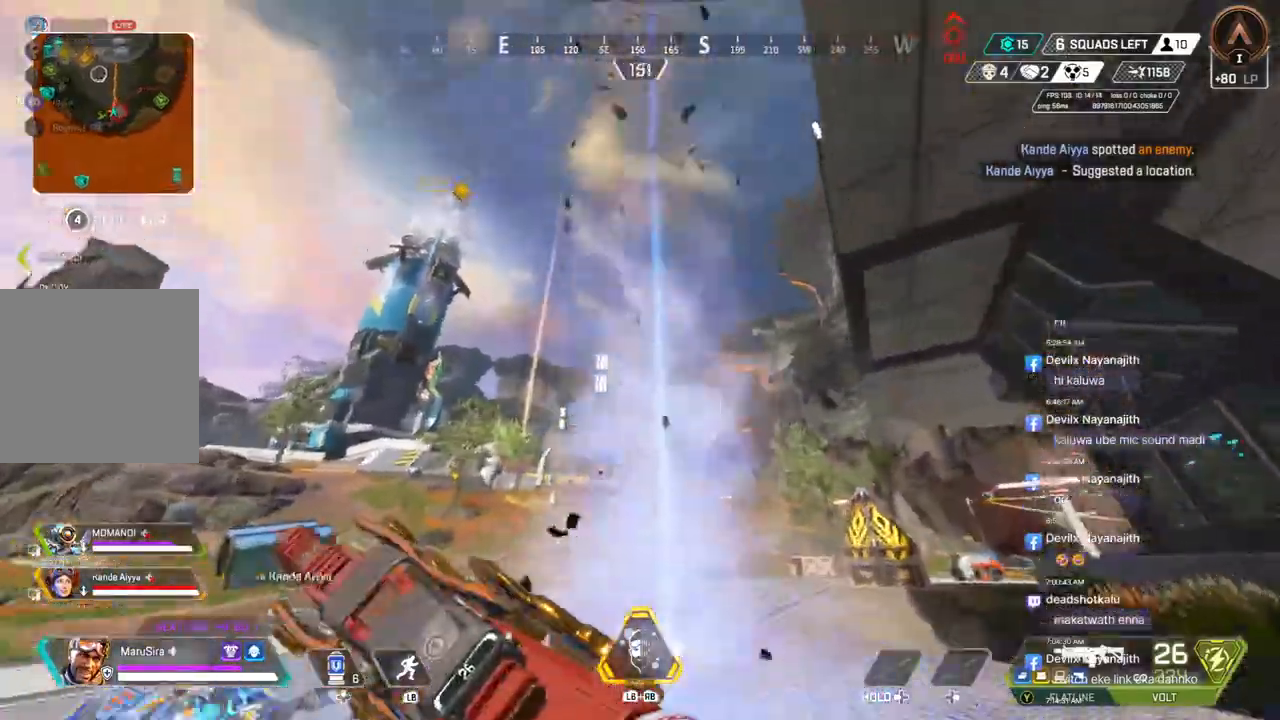
{"buttons": [], "left_stick": "up", "right_stick": "center", "events": [[33, "right_stick", "up-right"], [100, "right_stick", "center"]]}
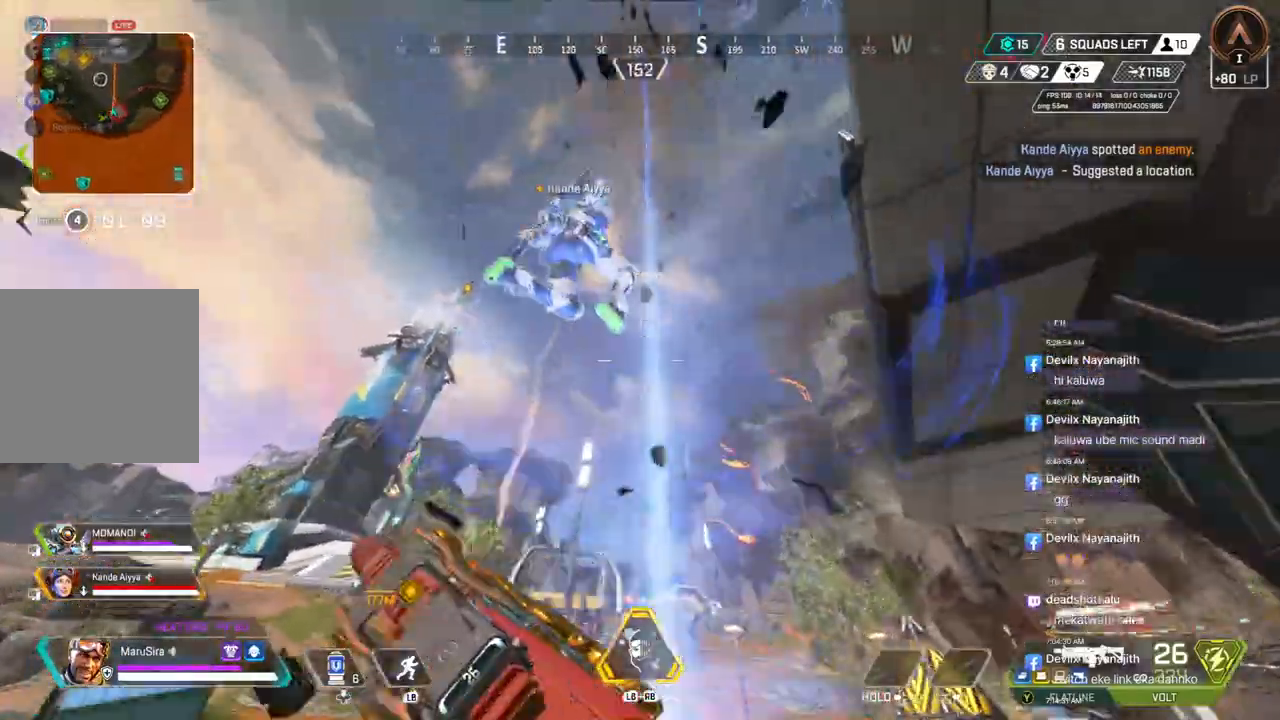
{"buttons": [], "left_stick": "center", "right_stick": "center", "events": [[100, "right_stick", "up-right"], [133, "left_stick", "center"], [300, "right_stick", "center"], [400, "right_stick", "right"], [500, "right_stick", "center"]]}
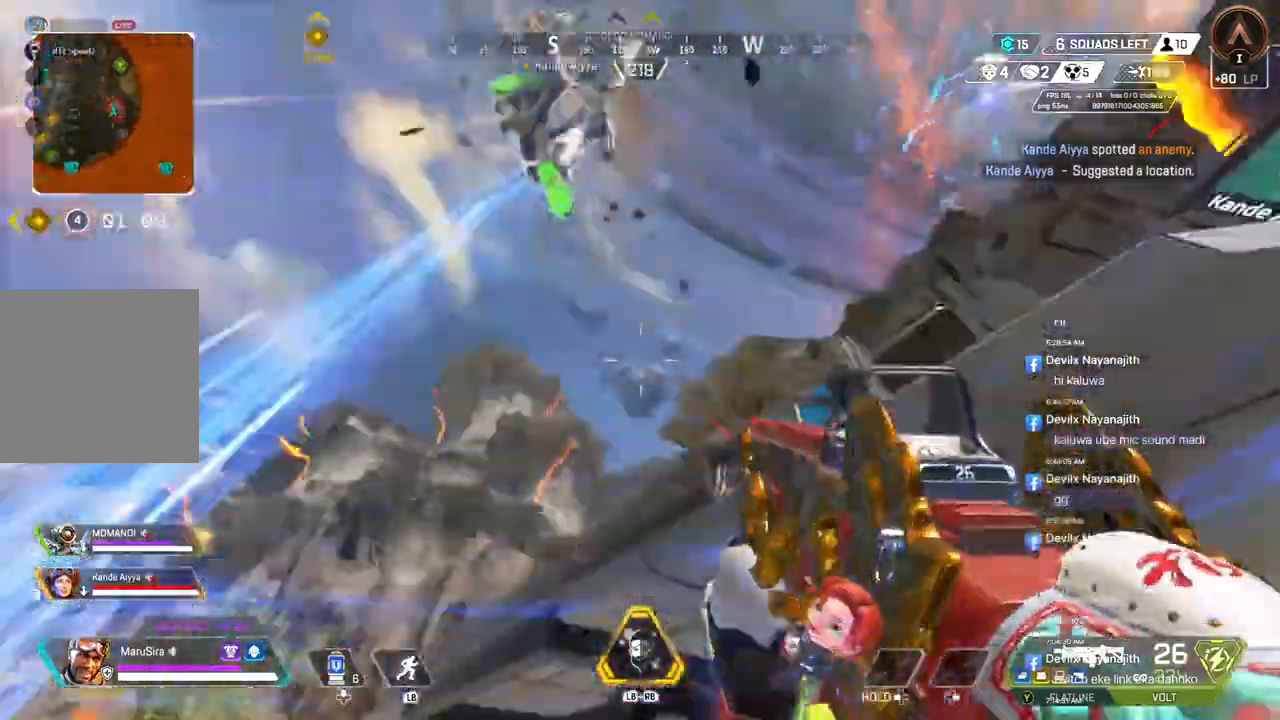
{"buttons": [], "left_stick": "center", "right_stick": "center", "events": []}
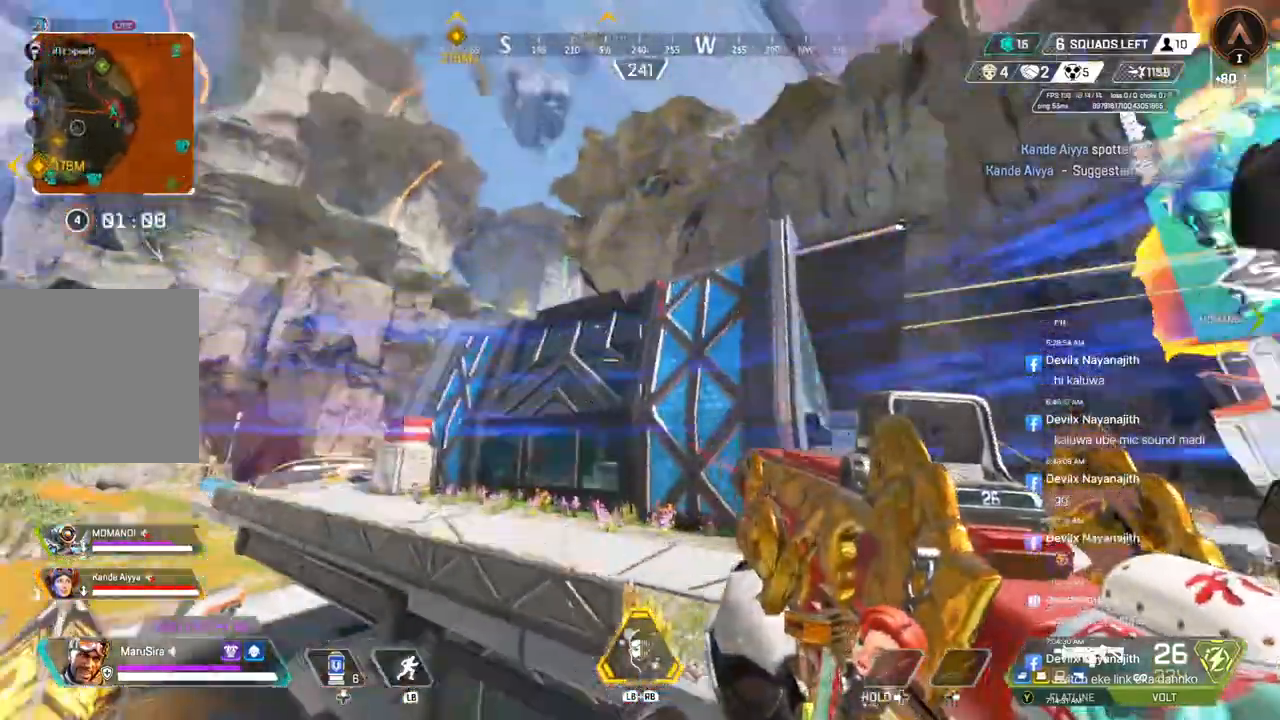
{"buttons": [], "left_stick": "up", "right_stick": "center", "events": [[400, "left_stick", "up"]]}